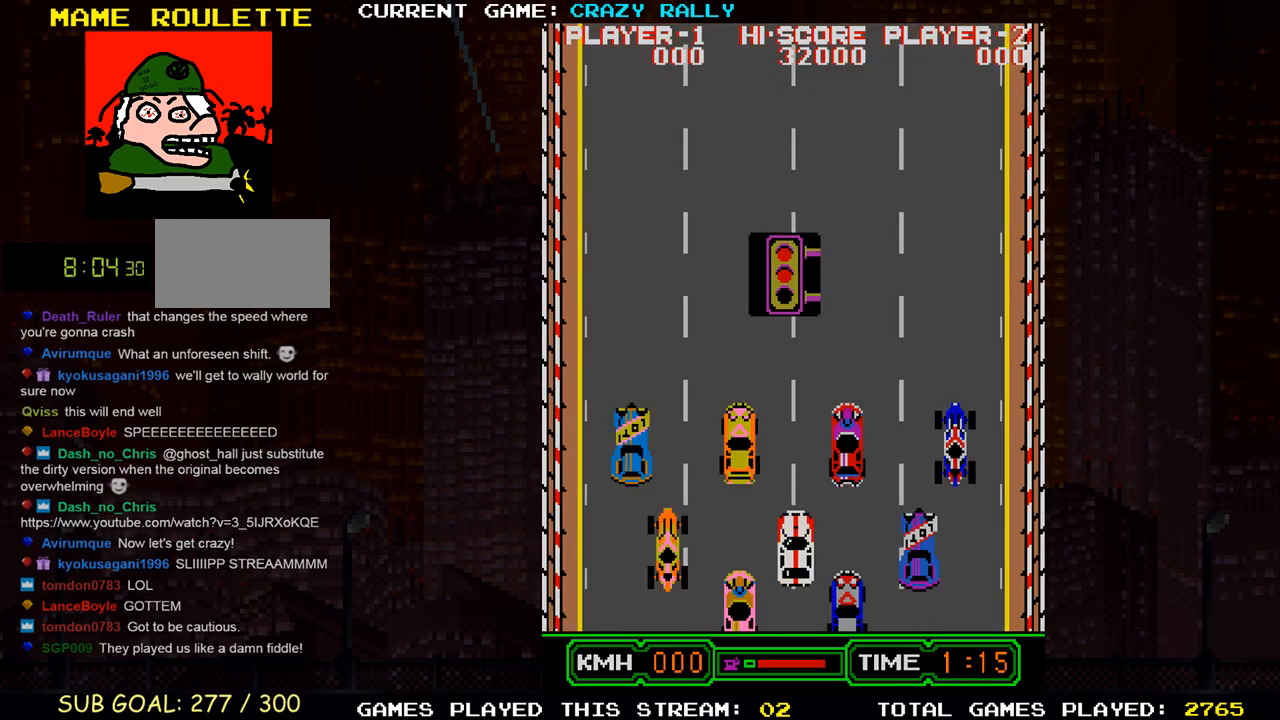
Gameplay with a controller (arcade stick); each line is a JSON object with the inputs held at the frame after it. "events" lists button and stick changes between this image and that frame as [ms after this image, input, new state], when the widget could be followed in between. Not read: L3 R3.
{"buttons": ["SQUARE"], "left_stick": "center", "events": [[367, "SQUARE", "down"]]}
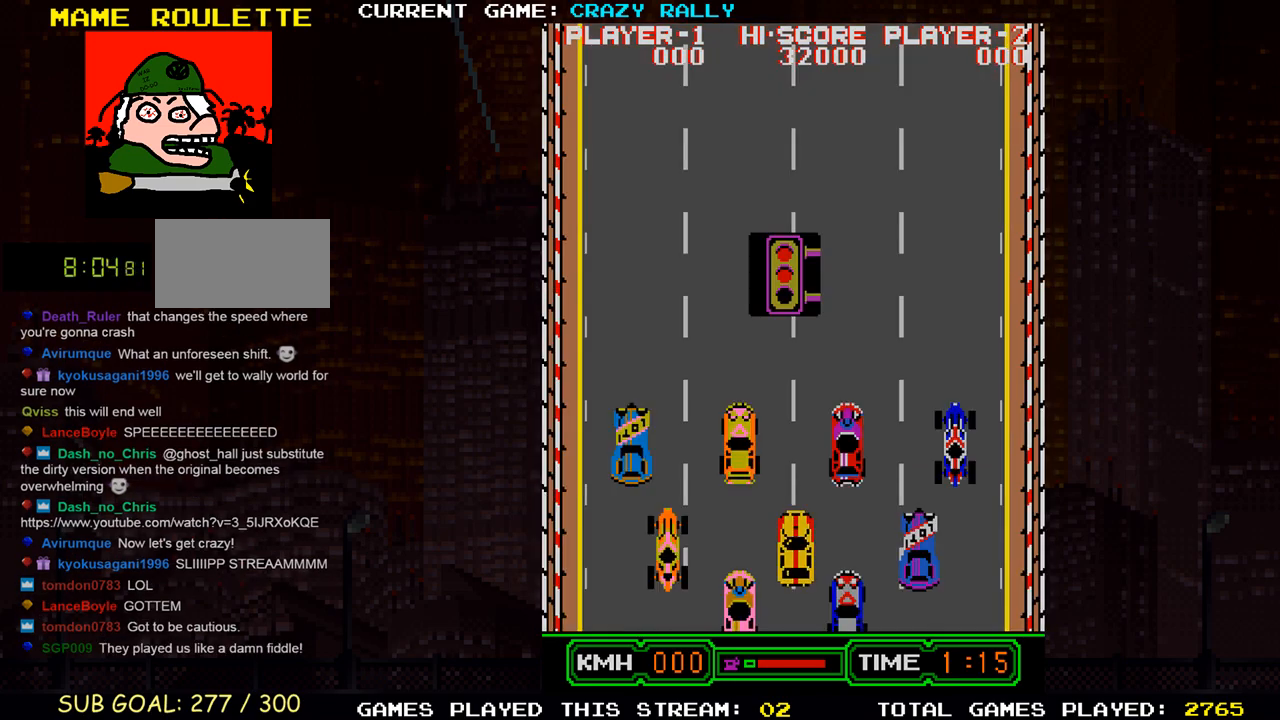
{"buttons": ["SQUARE"], "left_stick": "center", "events": []}
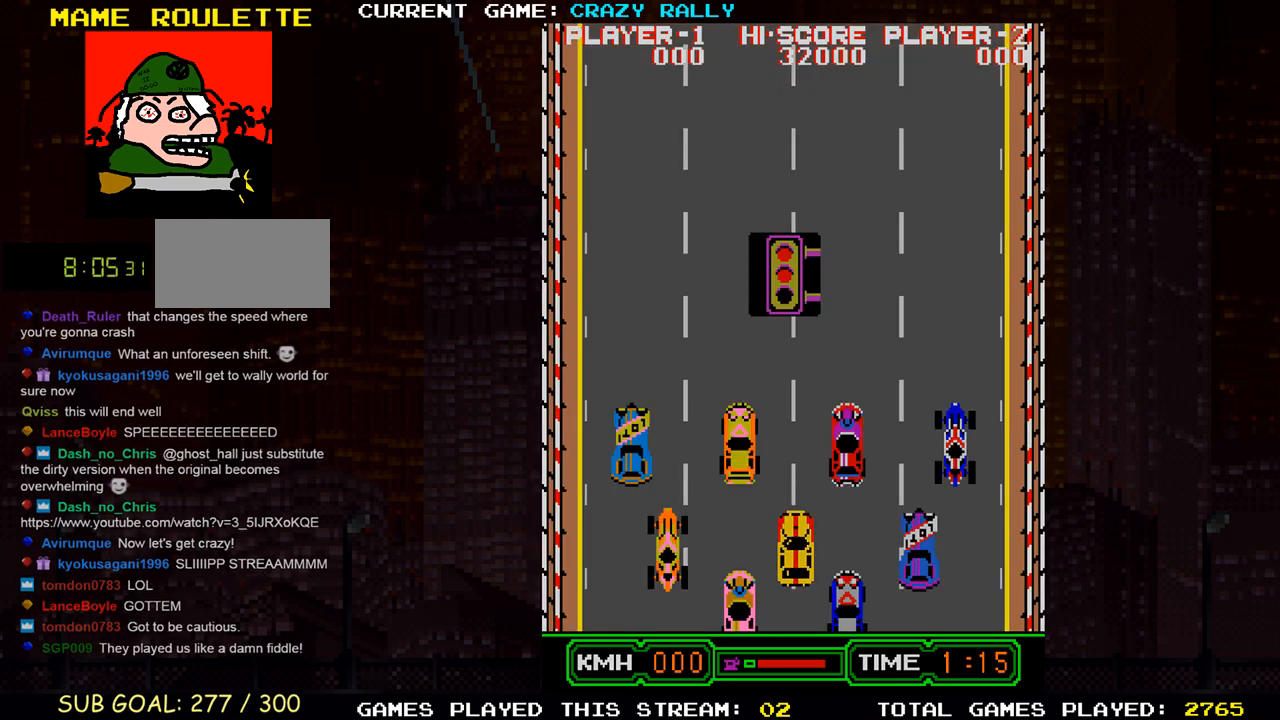
{"buttons": ["SQUARE"], "left_stick": "center", "events": []}
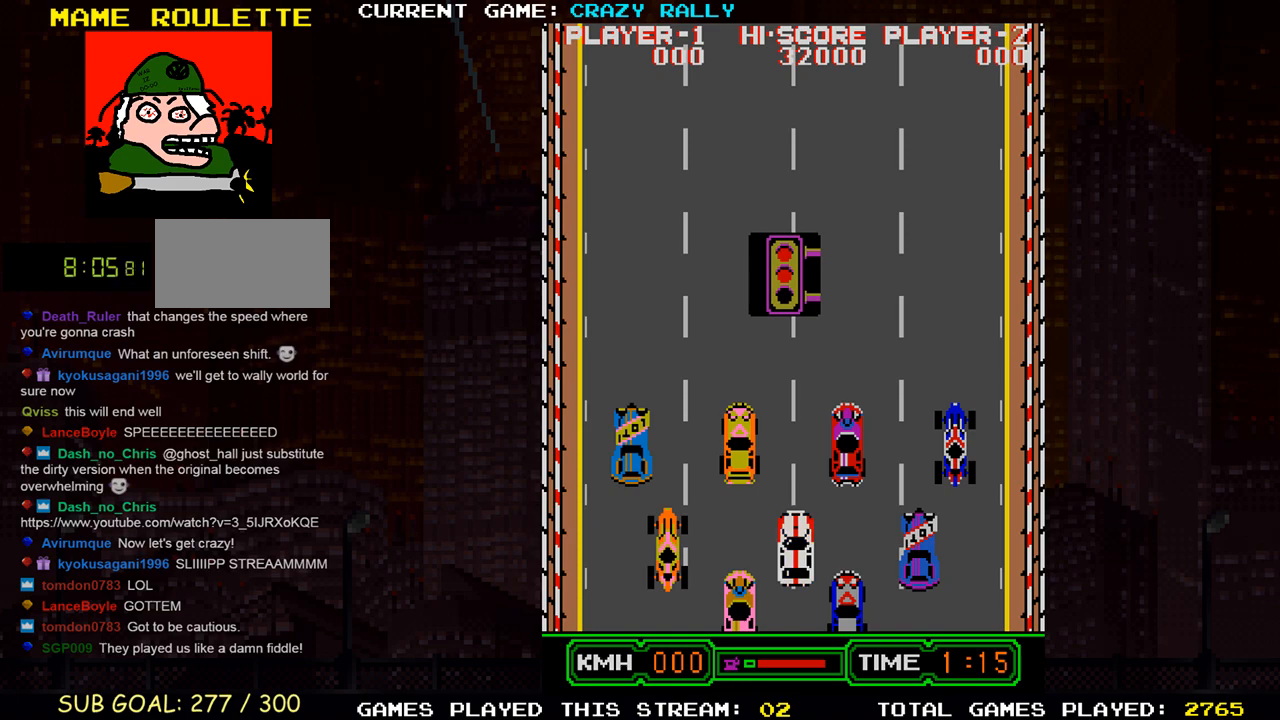
{"buttons": ["SQUARE"], "left_stick": "center", "events": []}
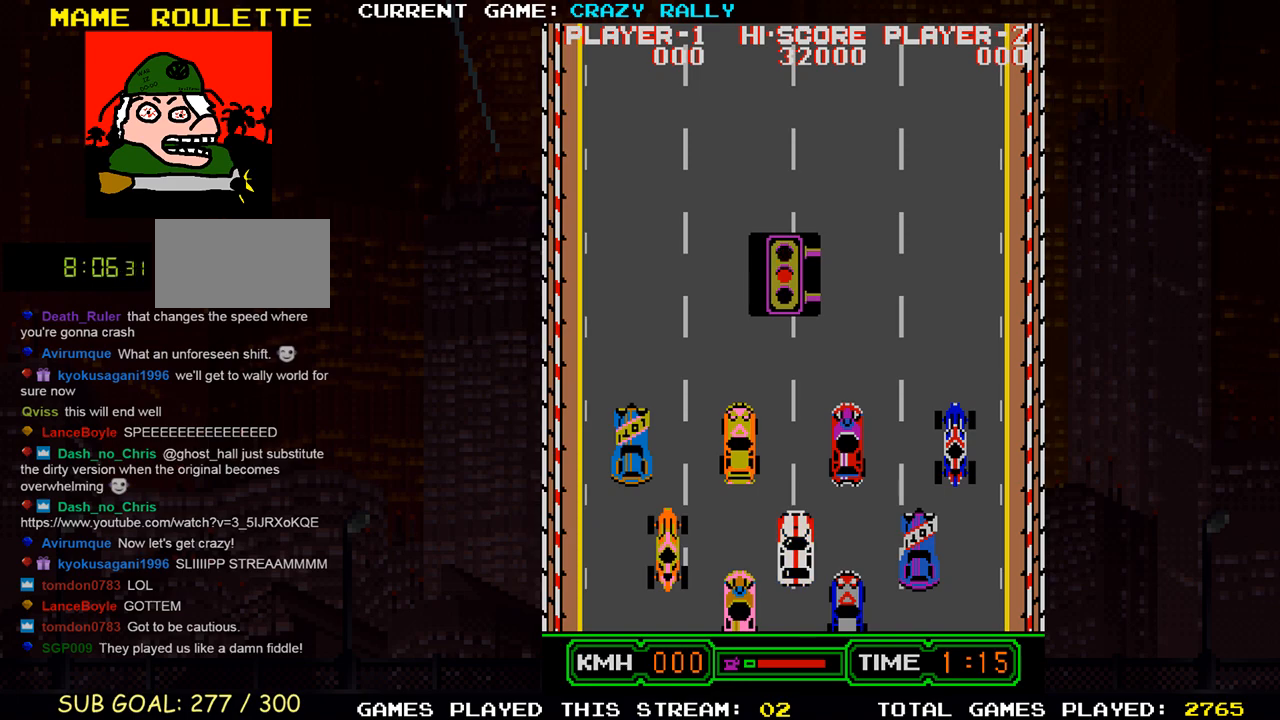
{"buttons": ["SQUARE"], "left_stick": "center", "events": []}
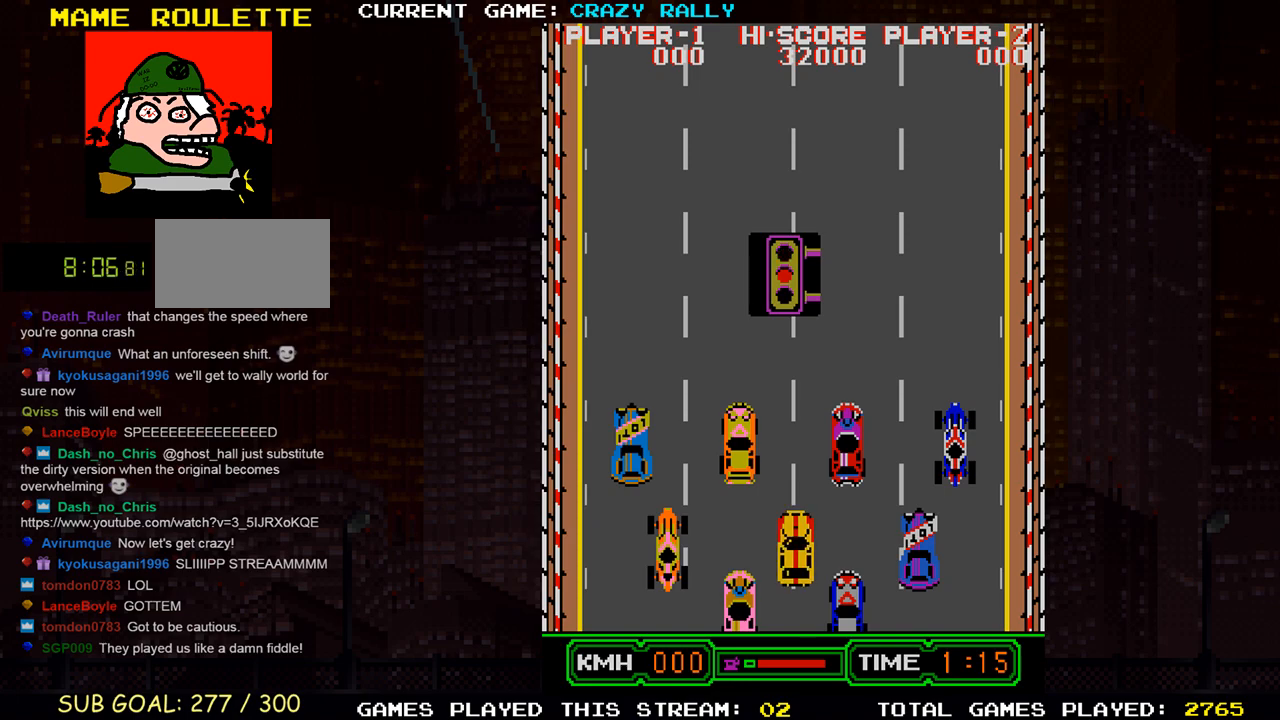
{"buttons": ["SQUARE"], "left_stick": "center", "events": []}
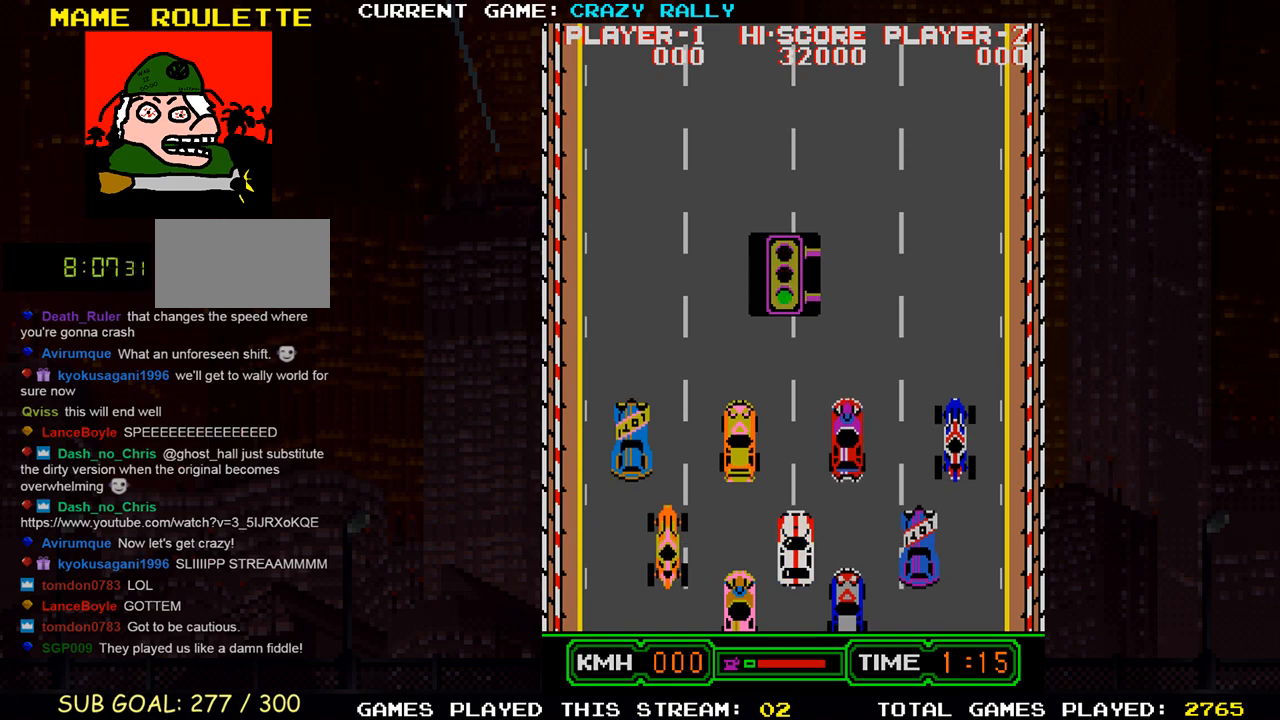
{"buttons": ["SQUARE"], "left_stick": "center", "events": []}
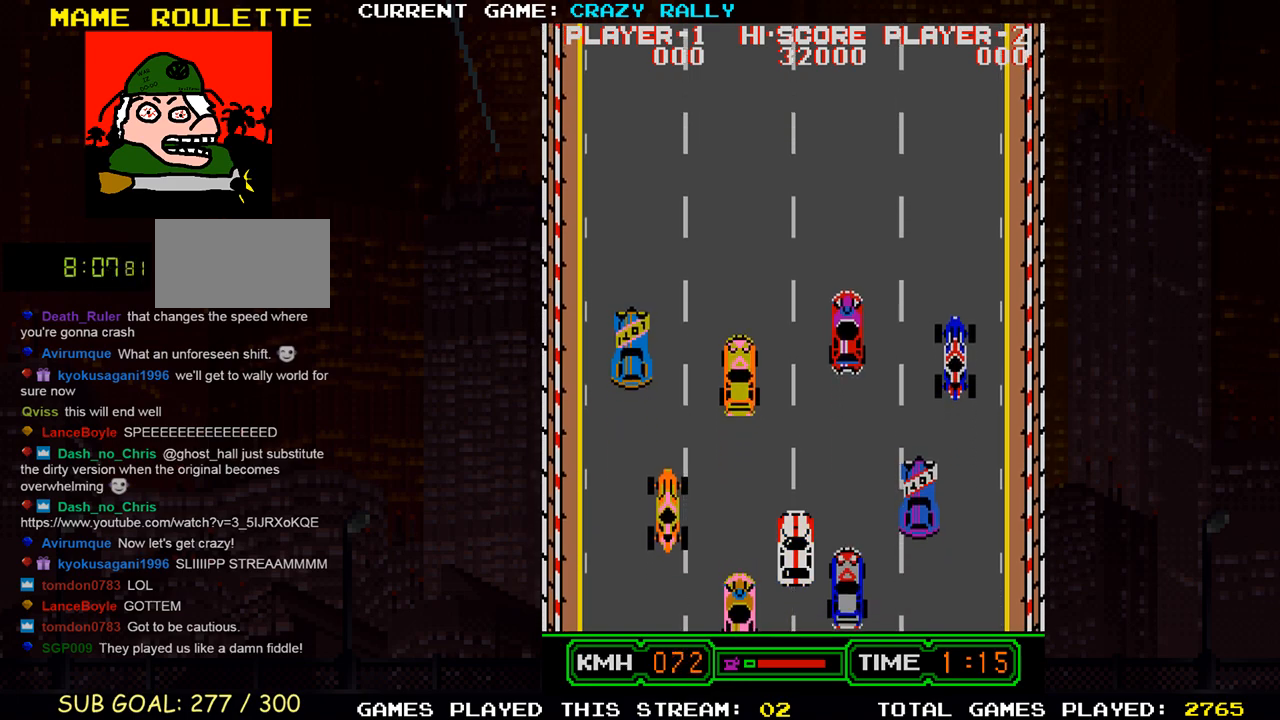
{"buttons": ["SQUARE"], "left_stick": "center", "events": []}
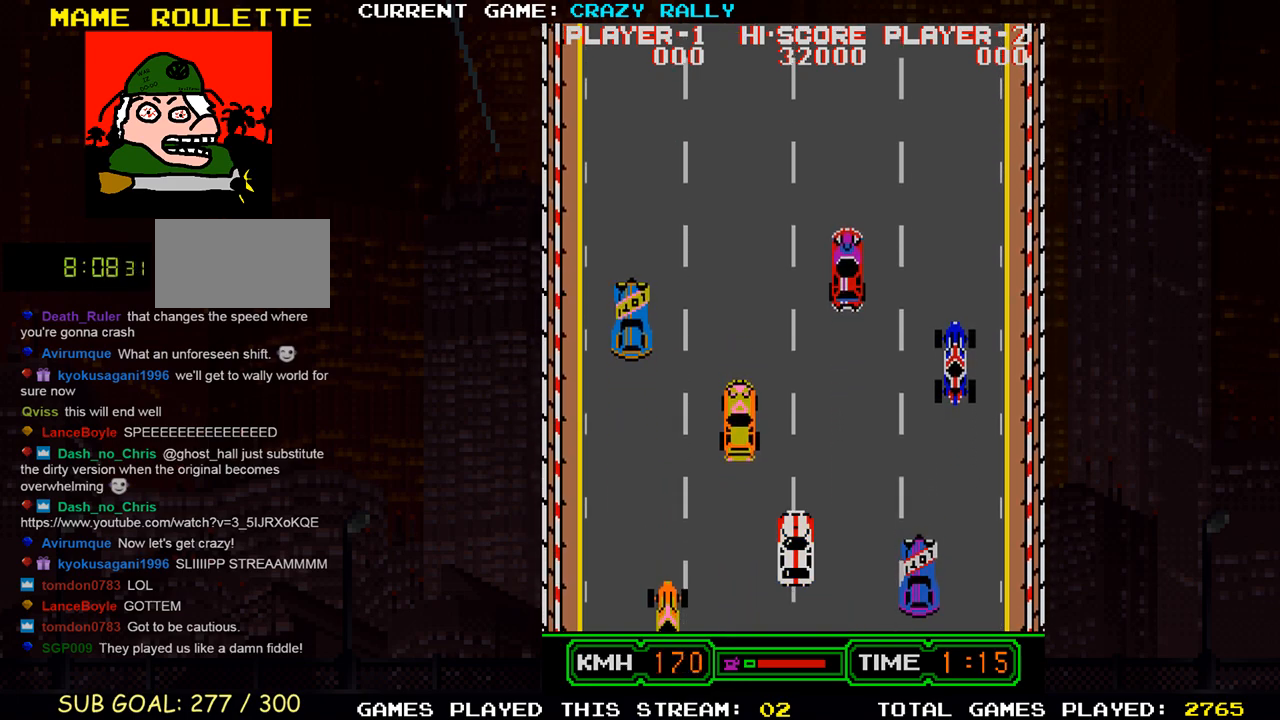
{"buttons": ["TRIANGLE"], "left_stick": "center", "events": [[167, "TRIANGLE", "down"], [183, "SQUARE", "up"]]}
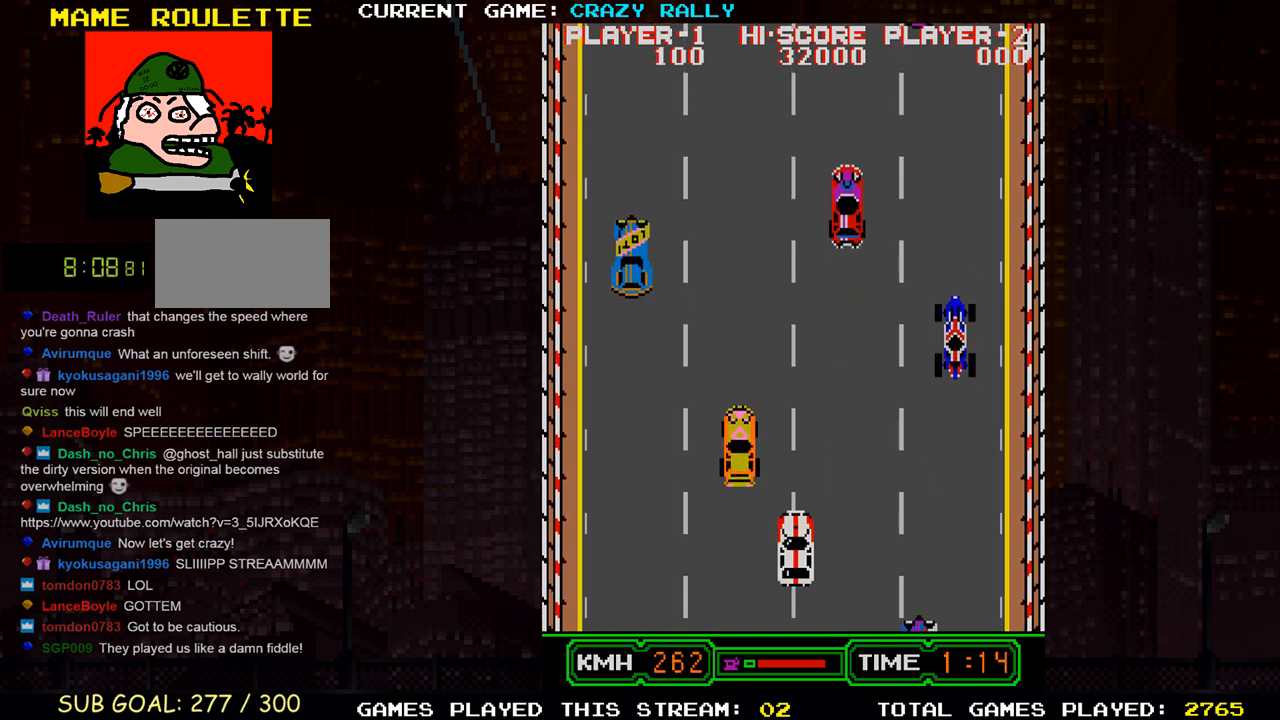
{"buttons": ["TRIANGLE"], "left_stick": "center", "events": []}
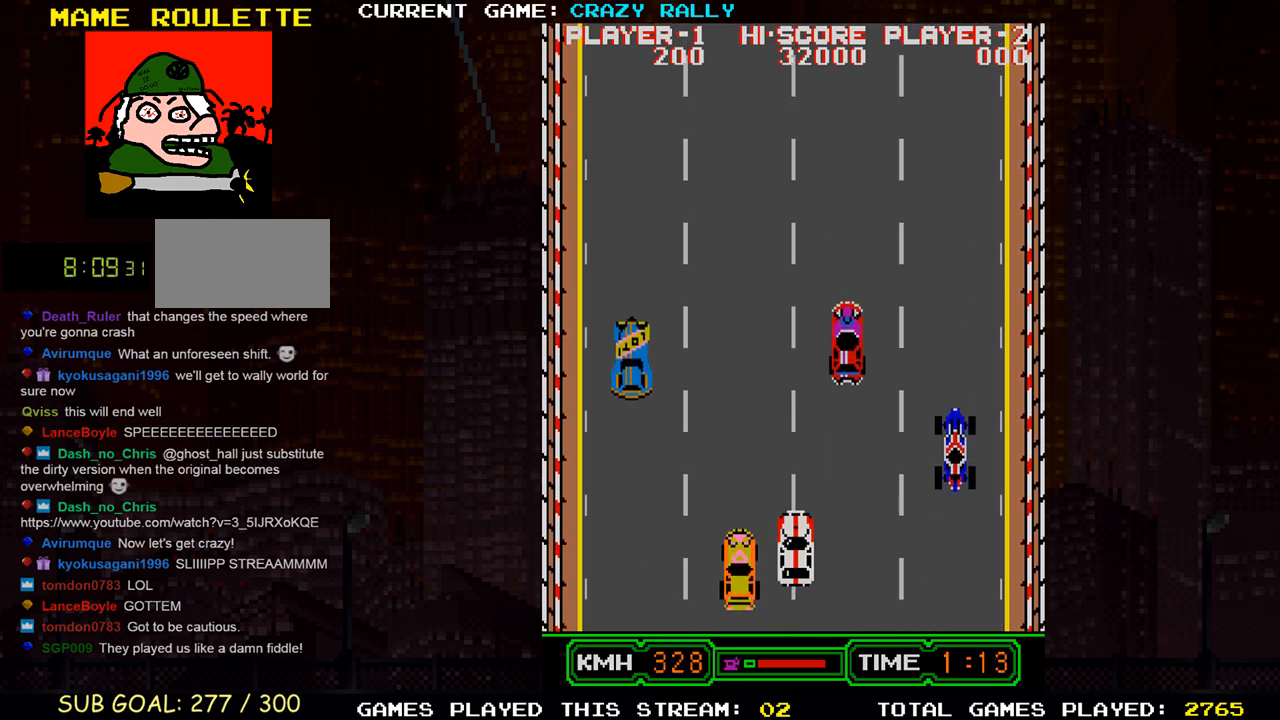
{"buttons": ["TRIANGLE"], "left_stick": "center", "events": [[250, "left_stick", "left"], [333, "left_stick", "center"]]}
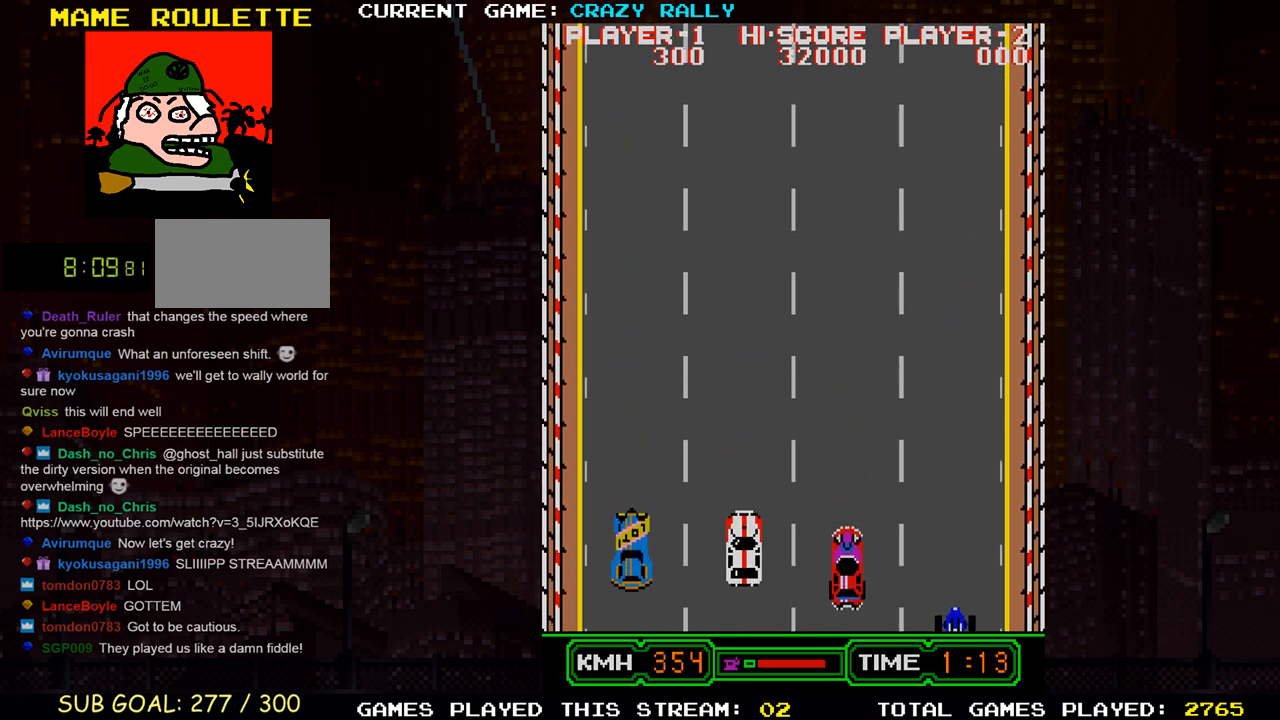
{"buttons": ["TRIANGLE"], "left_stick": "center", "events": [[117, "left_stick", "right"], [233, "left_stick", "center"], [350, "left_stick", "left"], [450, "left_stick", "center"]]}
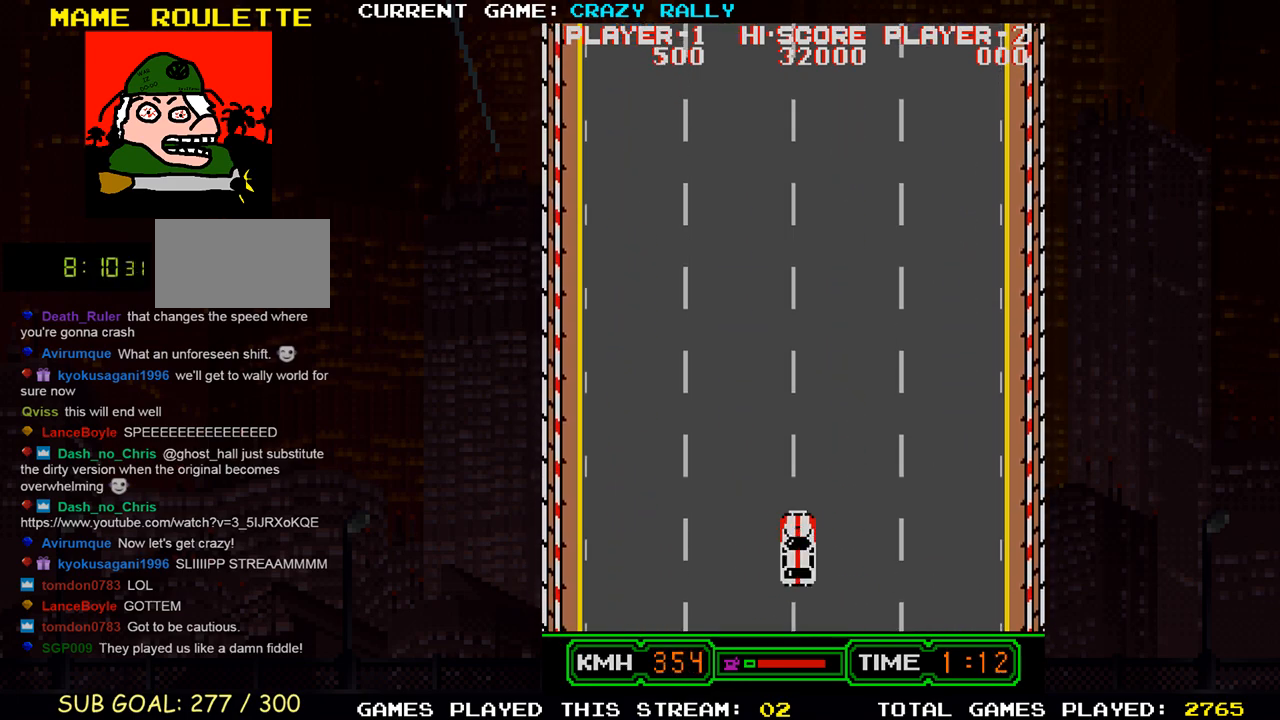
{"buttons": ["TRIANGLE"], "left_stick": "center", "events": []}
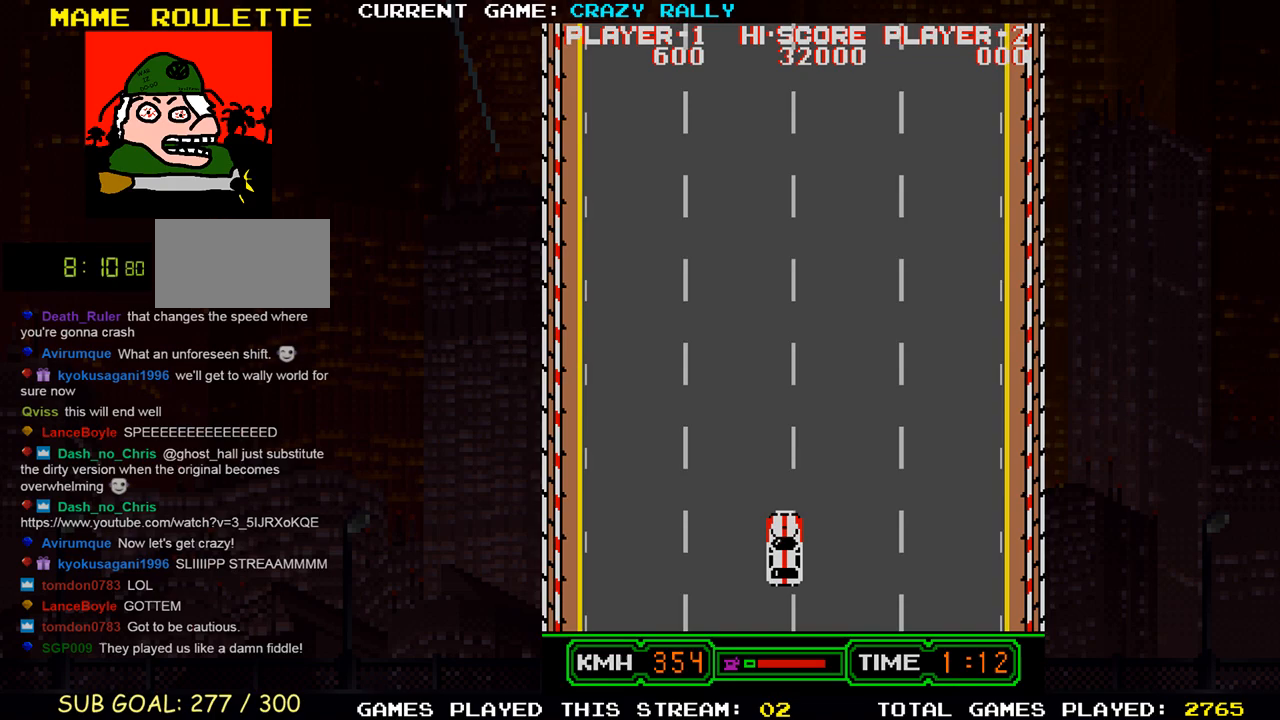
{"buttons": ["TRIANGLE"], "left_stick": "center", "events": []}
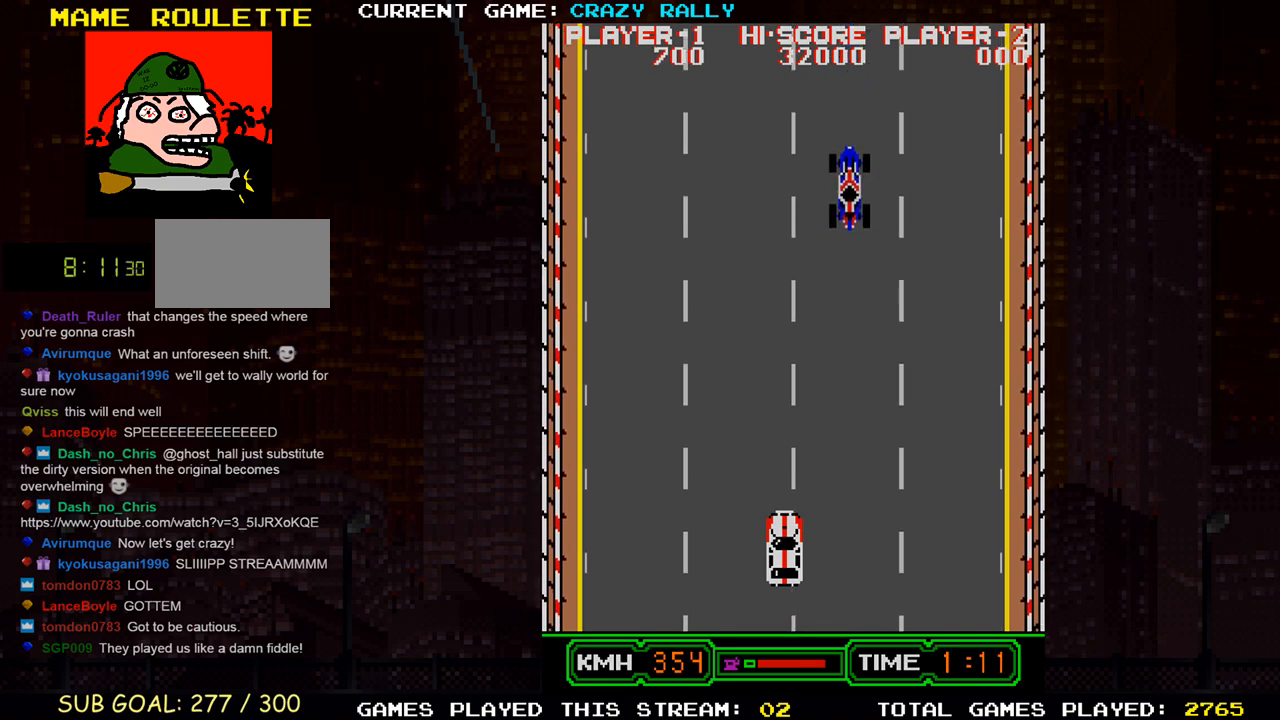
{"buttons": ["TRIANGLE"], "left_stick": "right", "events": [[133, "left_stick", "left"], [250, "left_stick", "center"], [317, "TRIANGLE", "up"], [450, "TRIANGLE", "down"], [450, "left_stick", "right"]]}
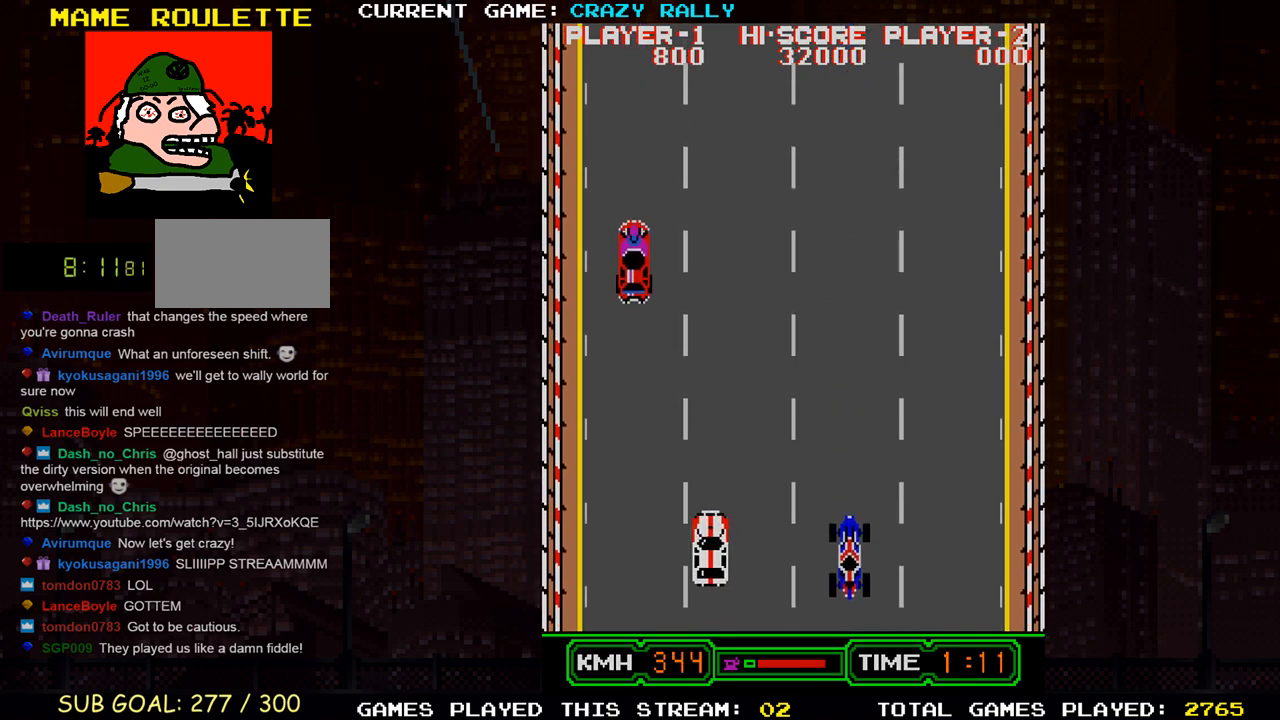
{"buttons": ["TRIANGLE"], "left_stick": "center", "events": [[83, "left_stick", "center"], [317, "left_stick", "left"], [433, "left_stick", "center"]]}
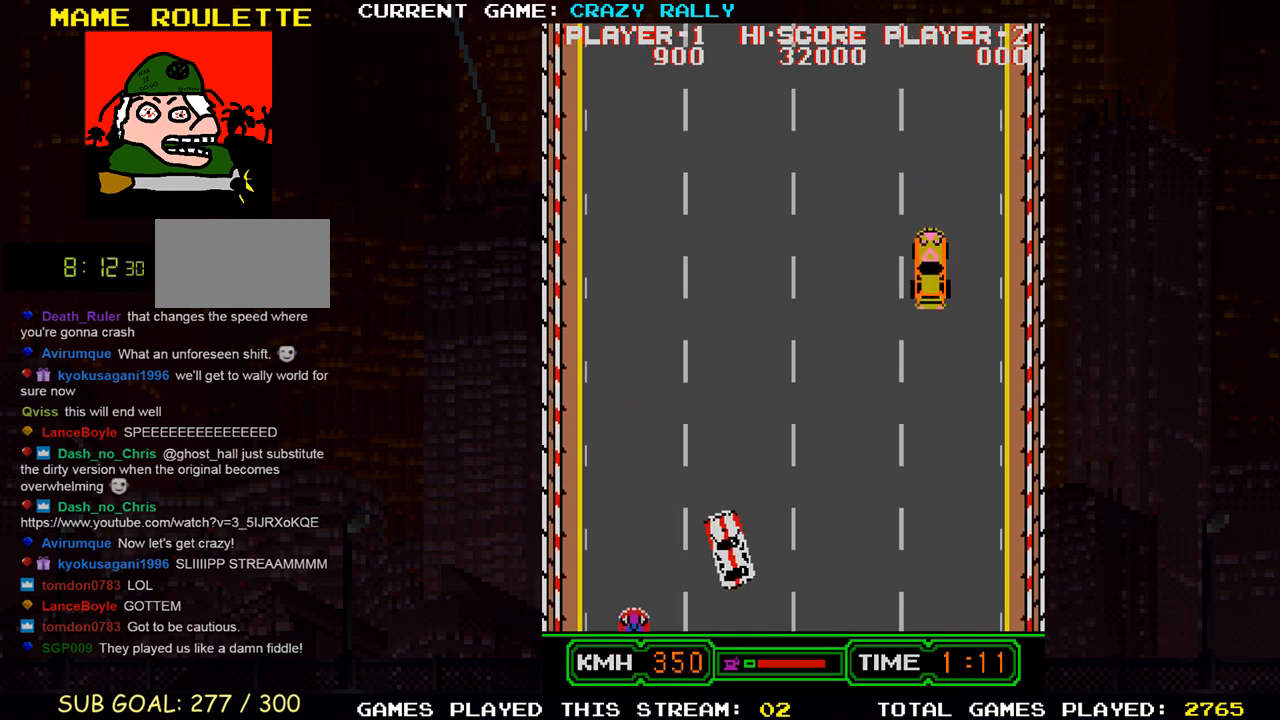
{"buttons": [], "left_stick": "center", "events": [[350, "left_stick", "right"], [417, "TRIANGLE", "up"], [500, "left_stick", "center"]]}
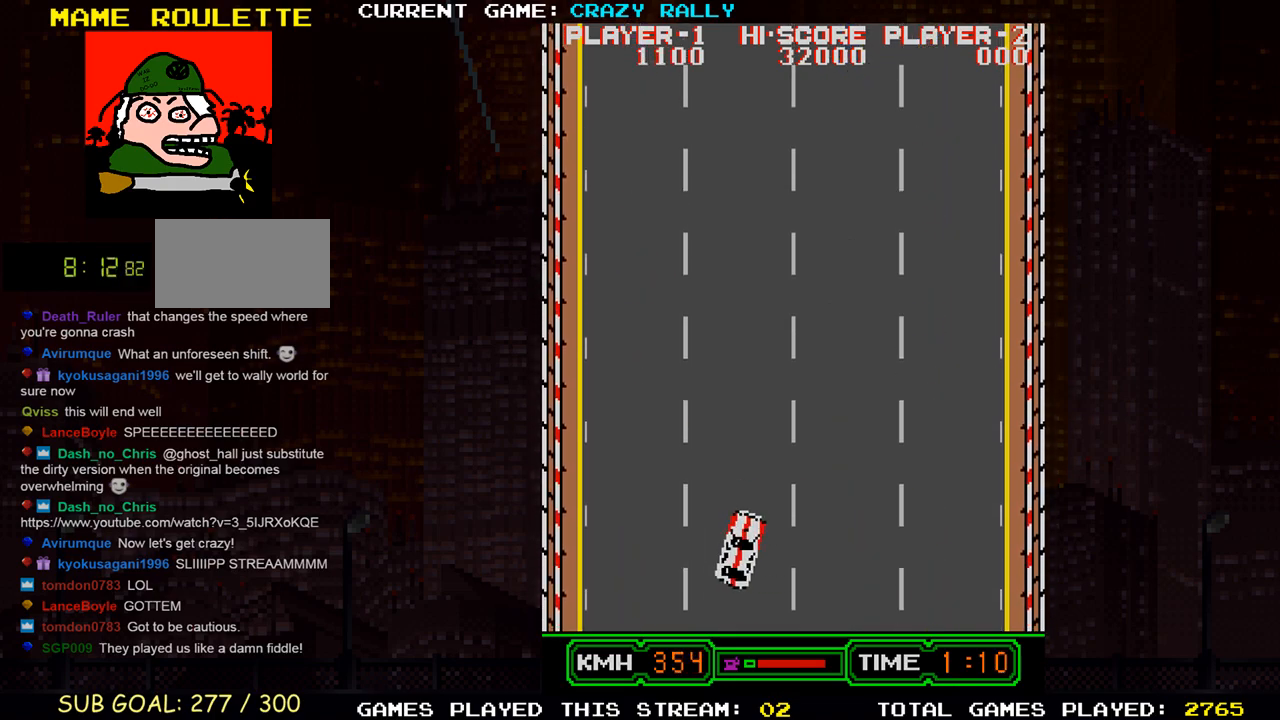
{"buttons": ["TRIANGLE"], "left_stick": "center", "events": [[17, "TRIANGLE", "down"], [217, "left_stick", "left"], [317, "left_stick", "center"]]}
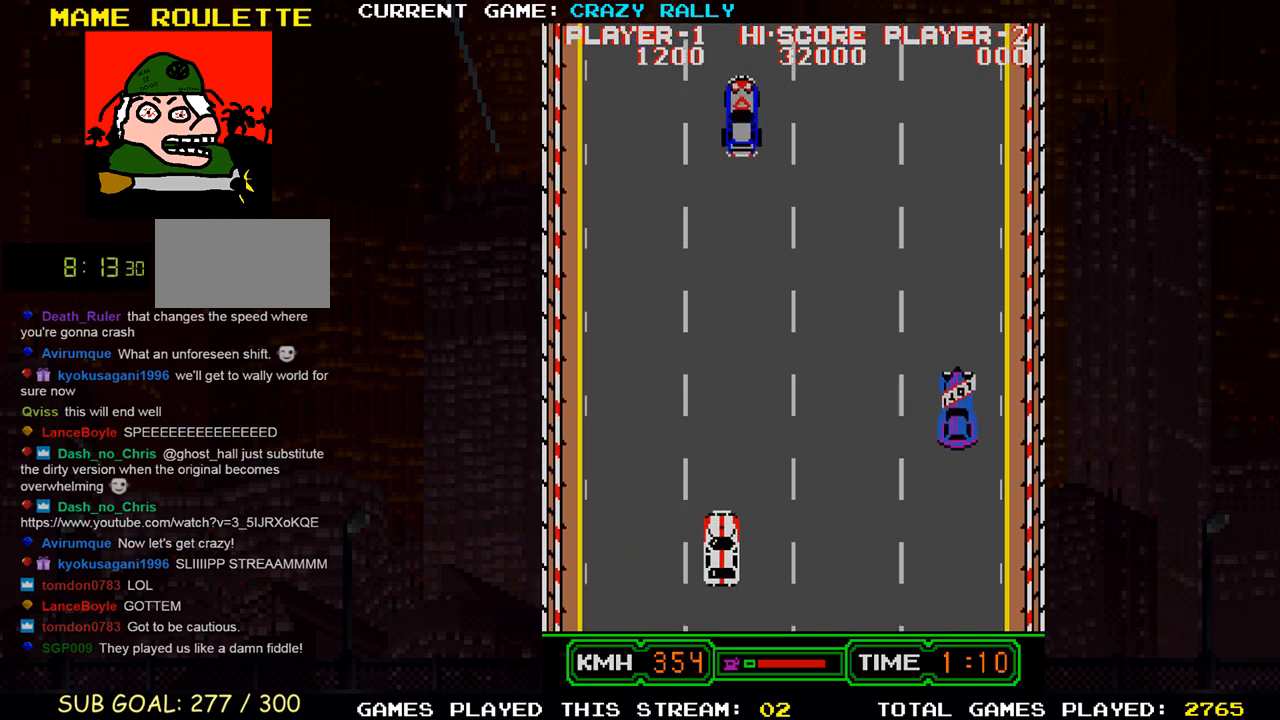
{"buttons": ["TRIANGLE"], "left_stick": "center", "events": [[200, "left_stick", "left"], [317, "left_stick", "center"]]}
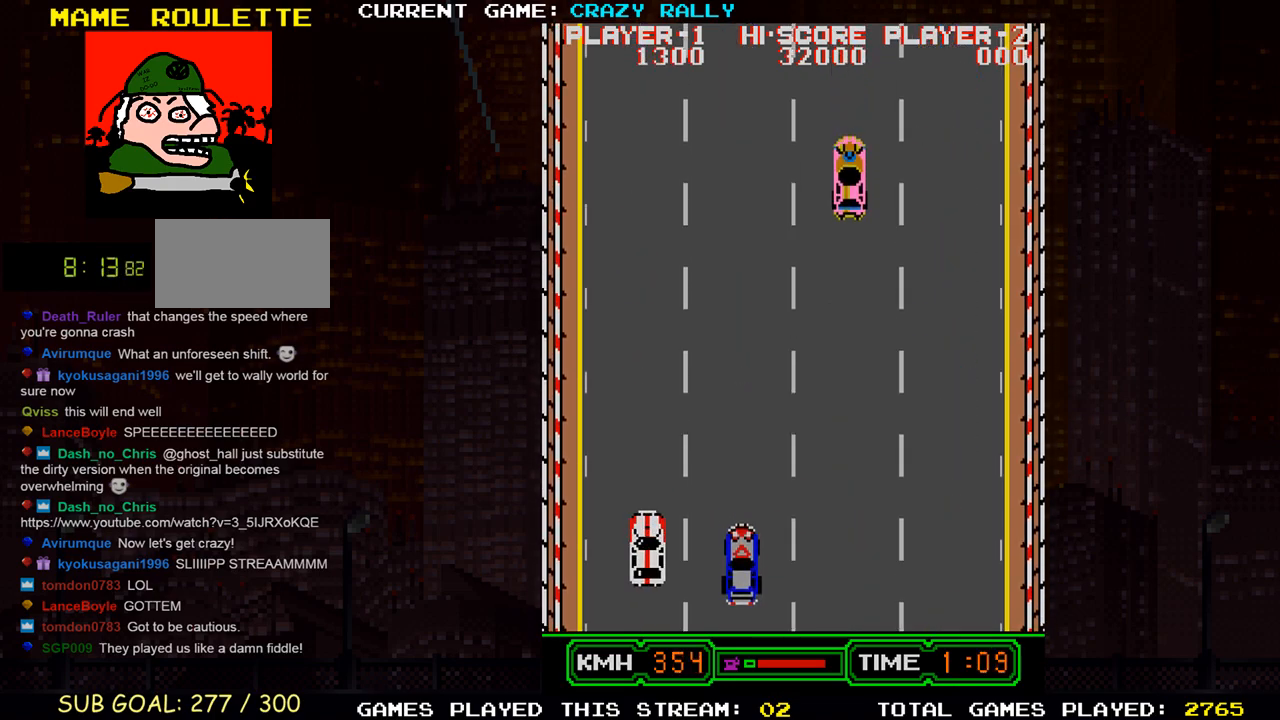
{"buttons": ["TRIANGLE"], "left_stick": "center", "events": [[50, "left_stick", "right"], [200, "left_stick", "center"]]}
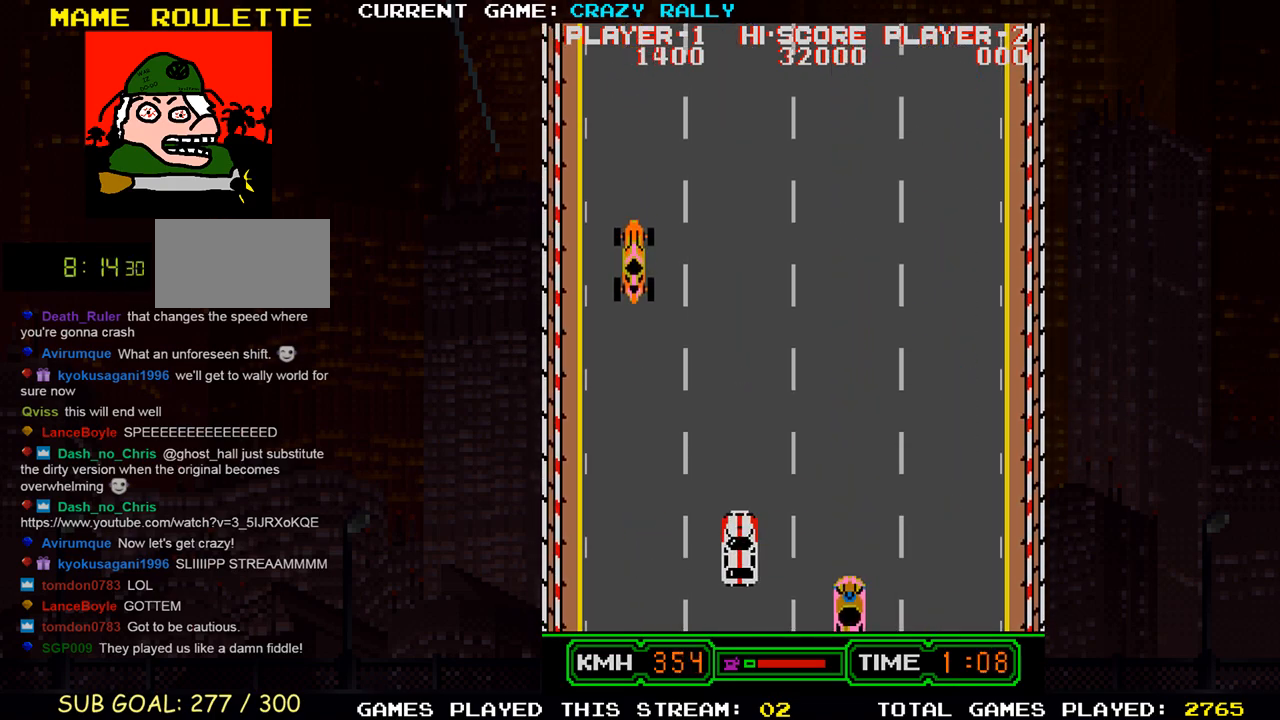
{"buttons": ["TRIANGLE"], "left_stick": "center", "events": [[350, "left_stick", "left"], [450, "left_stick", "center"]]}
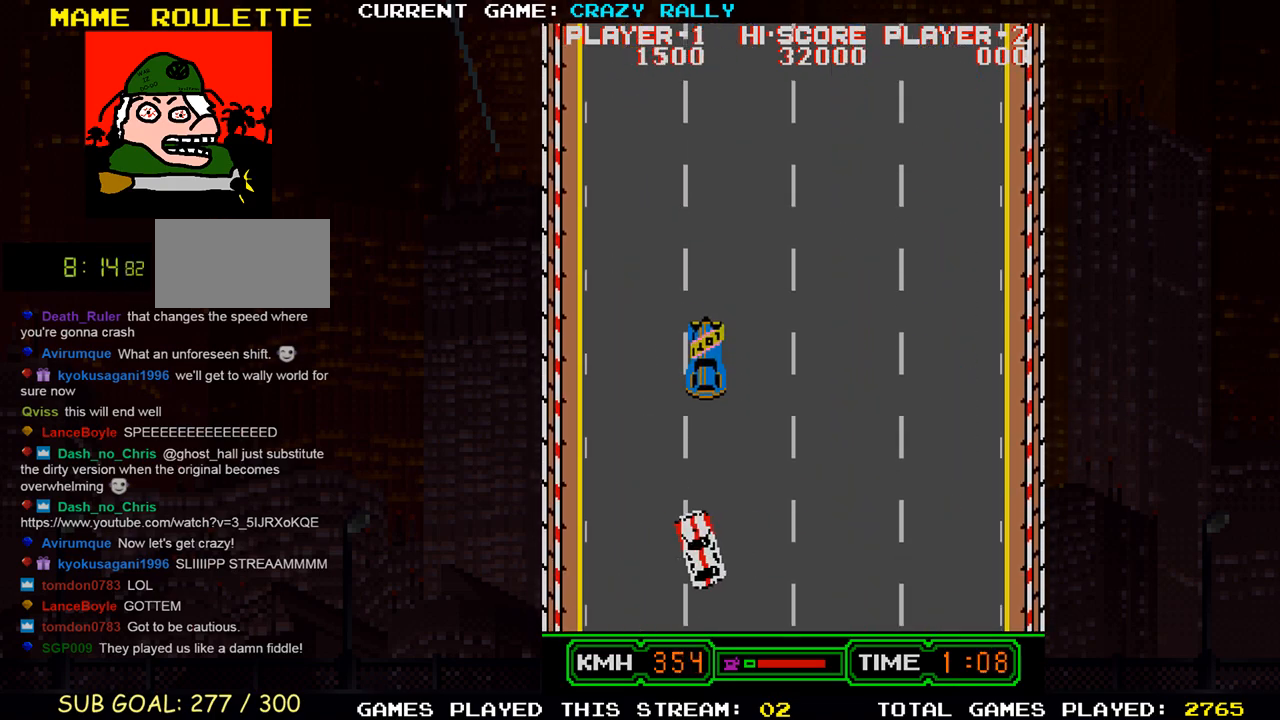
{"buttons": ["TRIANGLE"], "left_stick": "right", "events": [[67, "TRIANGLE", "up"], [133, "left_stick", "left"], [233, "left_stick", "center"], [417, "TRIANGLE", "down"], [433, "left_stick", "right"]]}
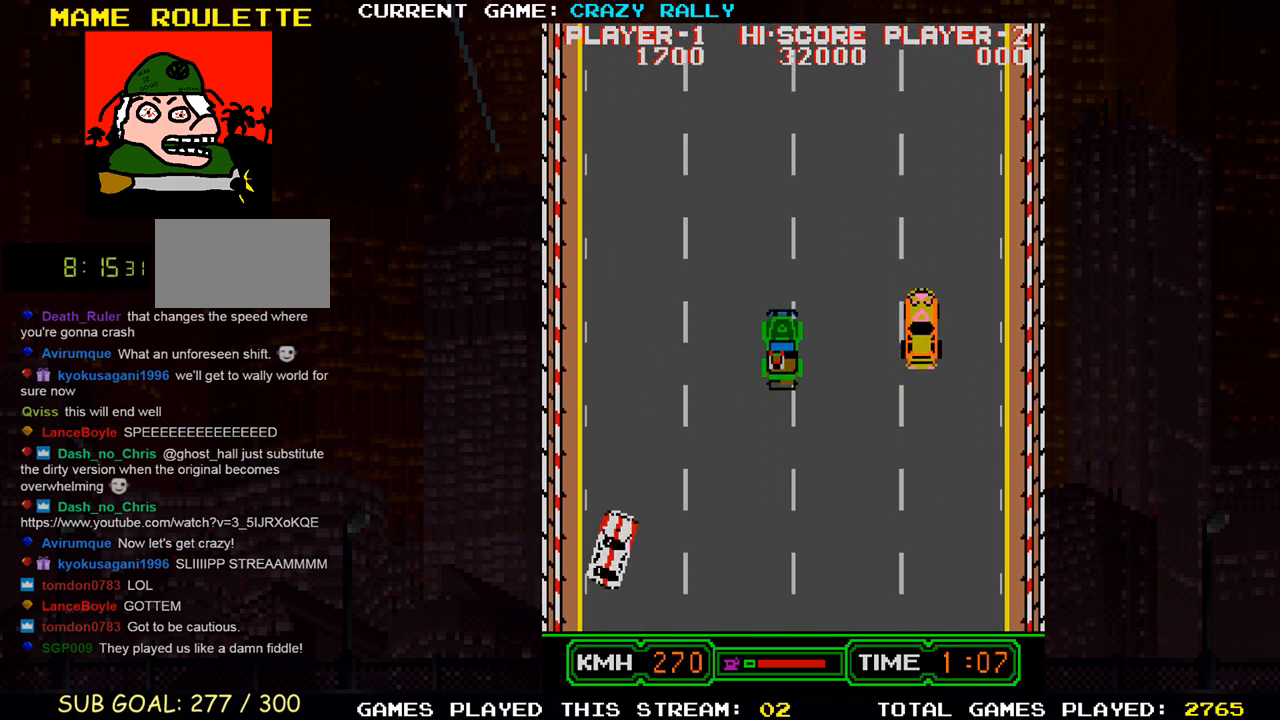
{"buttons": ["TRIANGLE"], "left_stick": "center", "events": [[50, "left_stick", "center"]]}
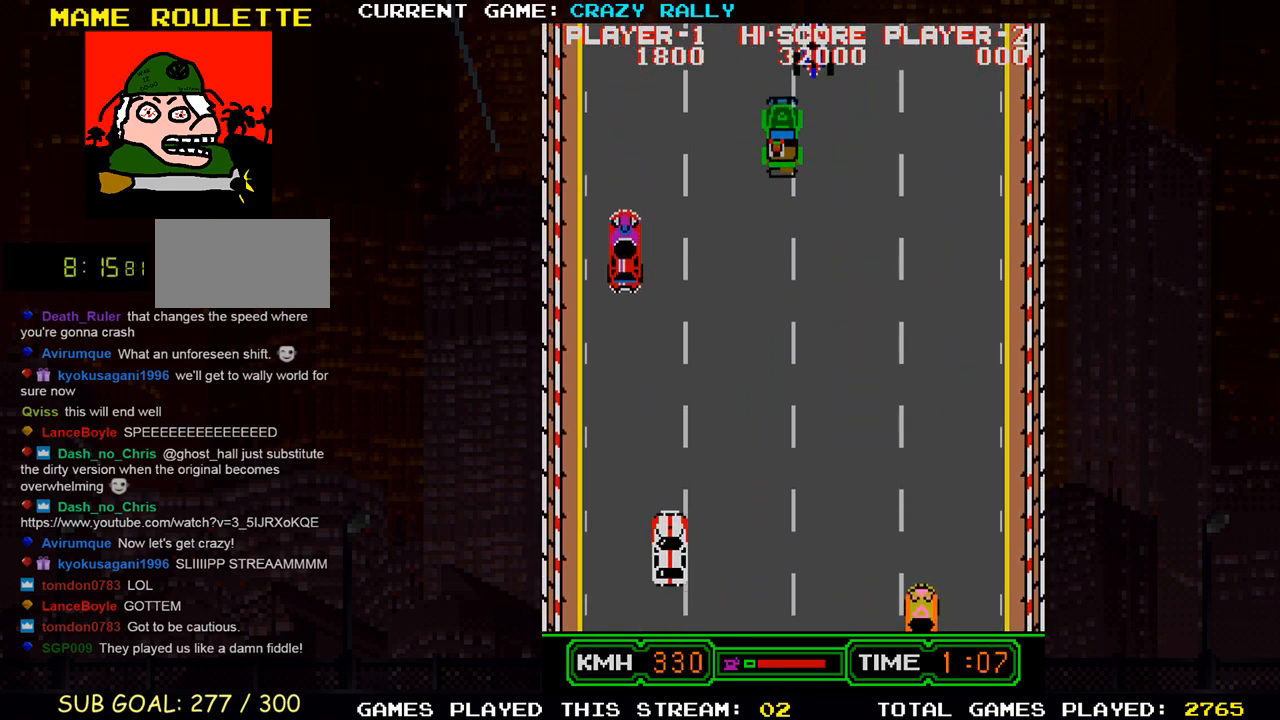
{"buttons": ["TRIANGLE"], "left_stick": "center", "events": [[117, "left_stick", "right"], [200, "left_stick", "center"], [333, "left_stick", "left"], [417, "left_stick", "center"]]}
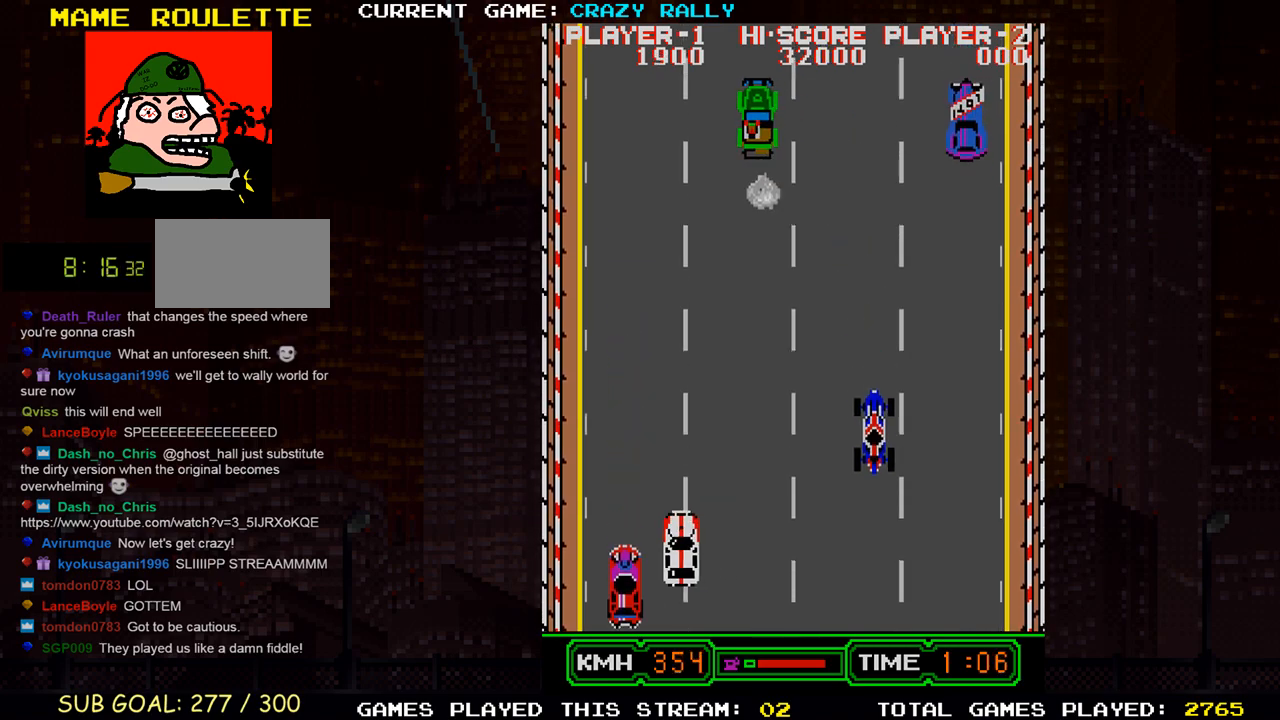
{"buttons": ["TRIANGLE"], "left_stick": "center", "events": [[217, "left_stick", "left"], [300, "left_stick", "center"]]}
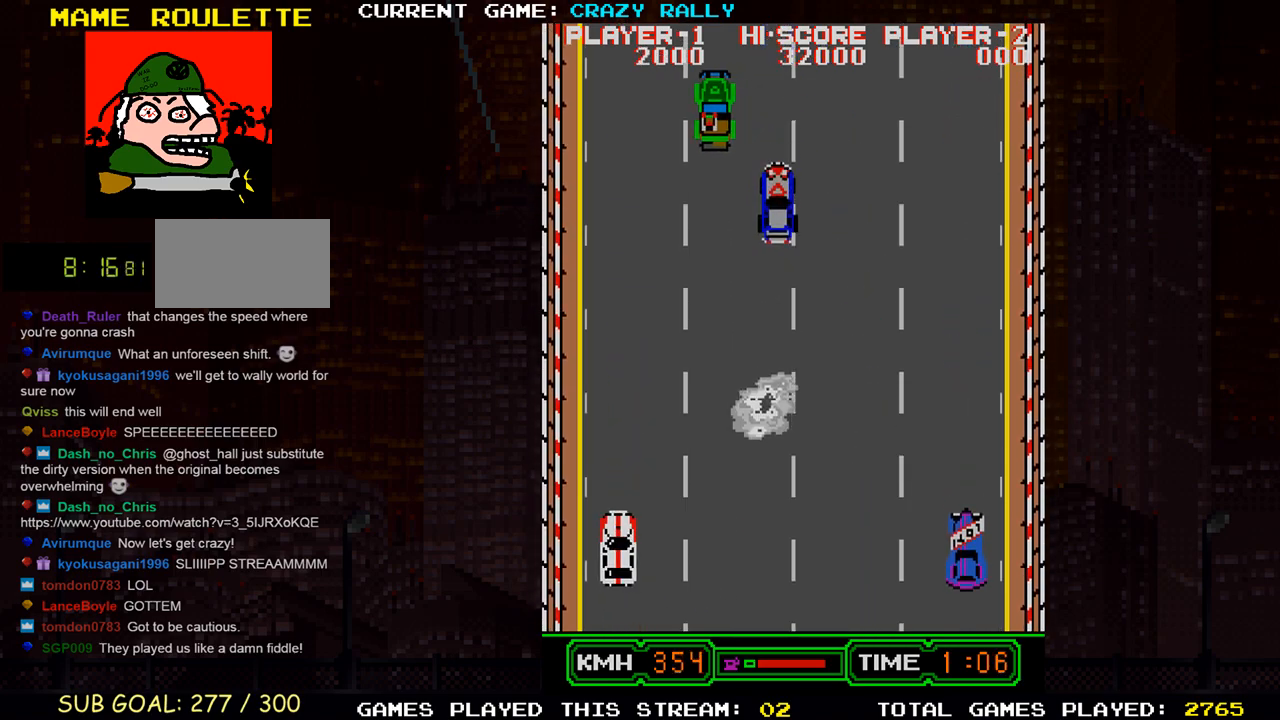
{"buttons": ["TRIANGLE"], "left_stick": "center", "events": []}
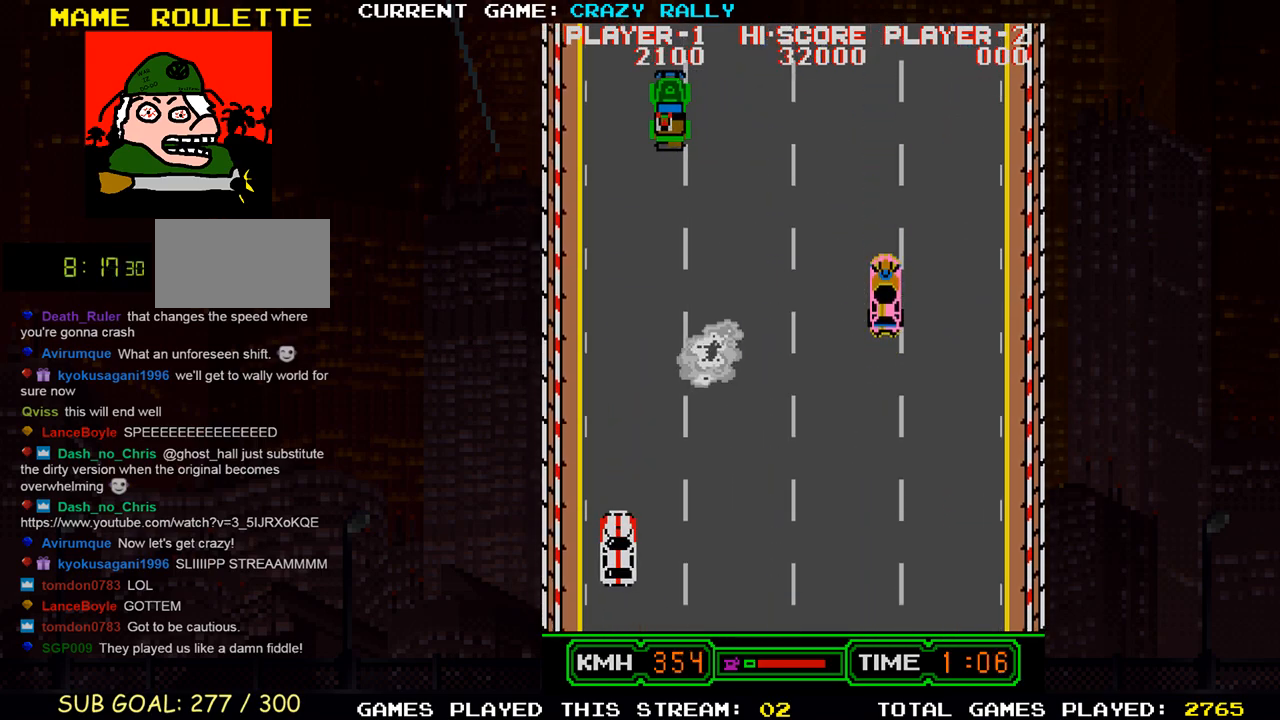
{"buttons": [], "left_stick": "right", "events": [[400, "left_stick", "right"], [433, "TRIANGLE", "up"]]}
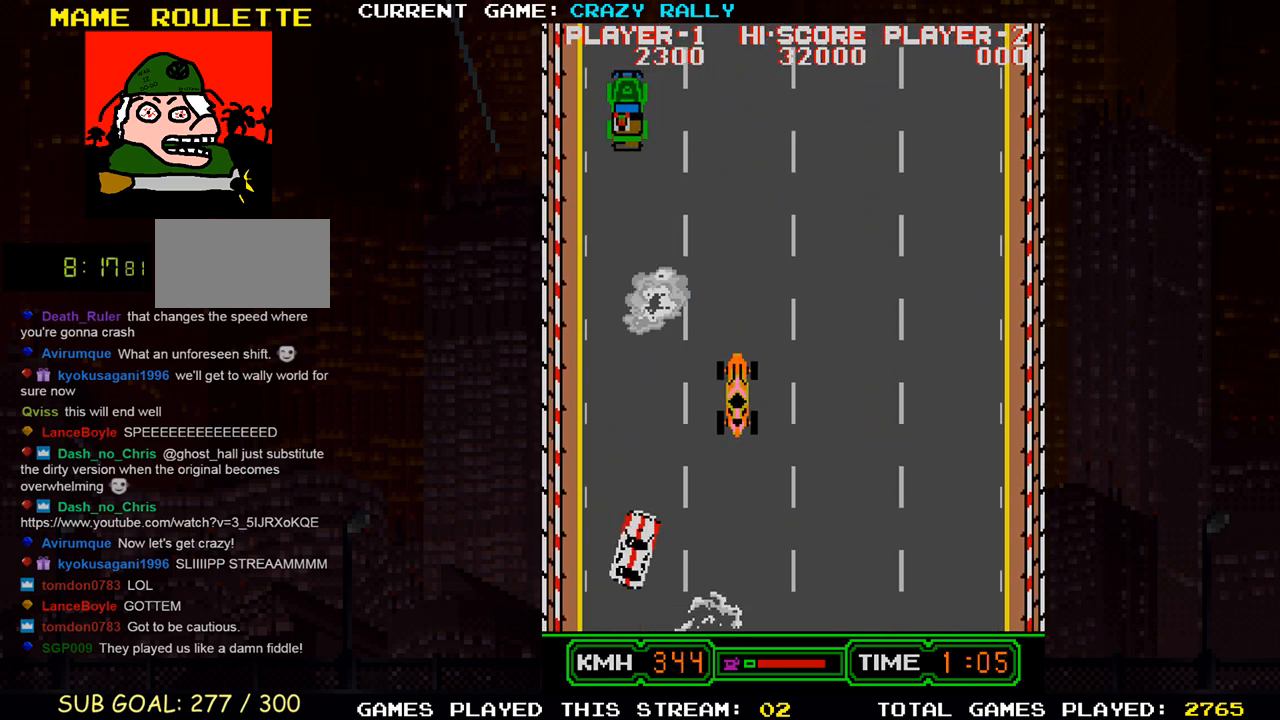
{"buttons": ["SQUARE"], "left_stick": "right", "events": [[67, "SQUARE", "down"]]}
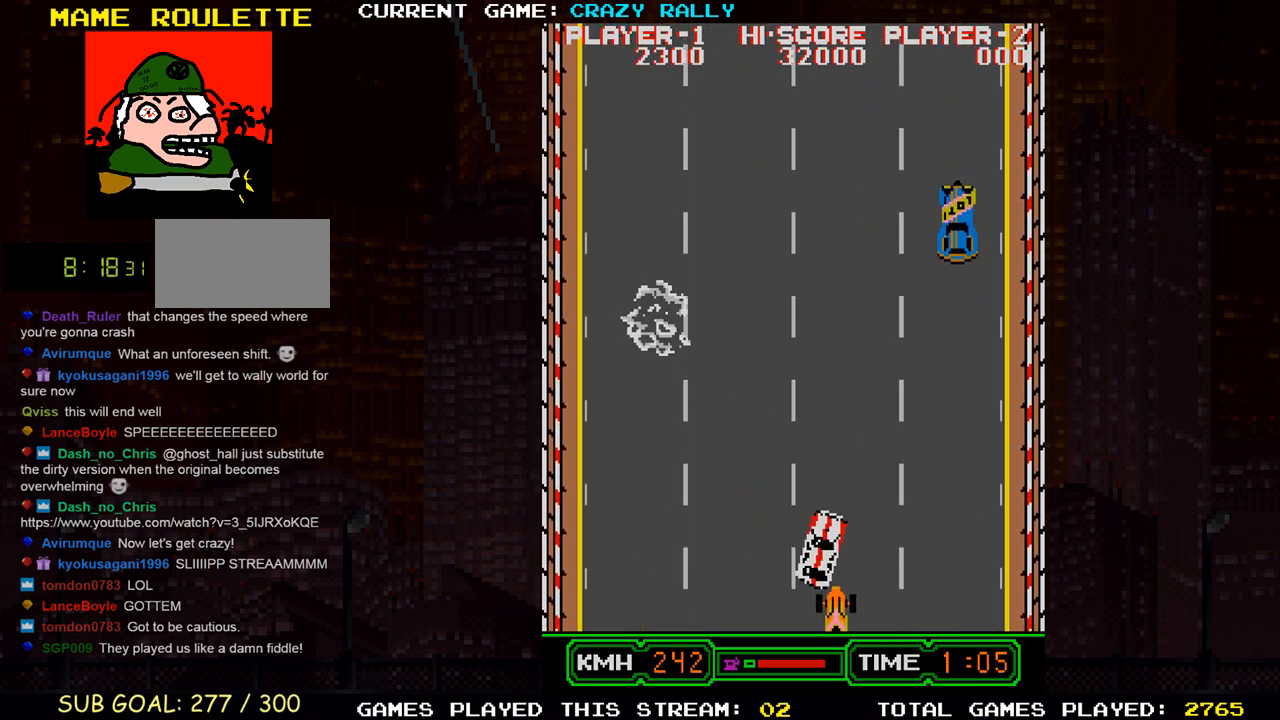
{"buttons": ["TRIANGLE"], "left_stick": "center", "events": [[33, "left_stick", "center"], [117, "left_stick", "left"], [217, "TRIANGLE", "down"], [233, "left_stick", "center"], [267, "SQUARE", "up"]]}
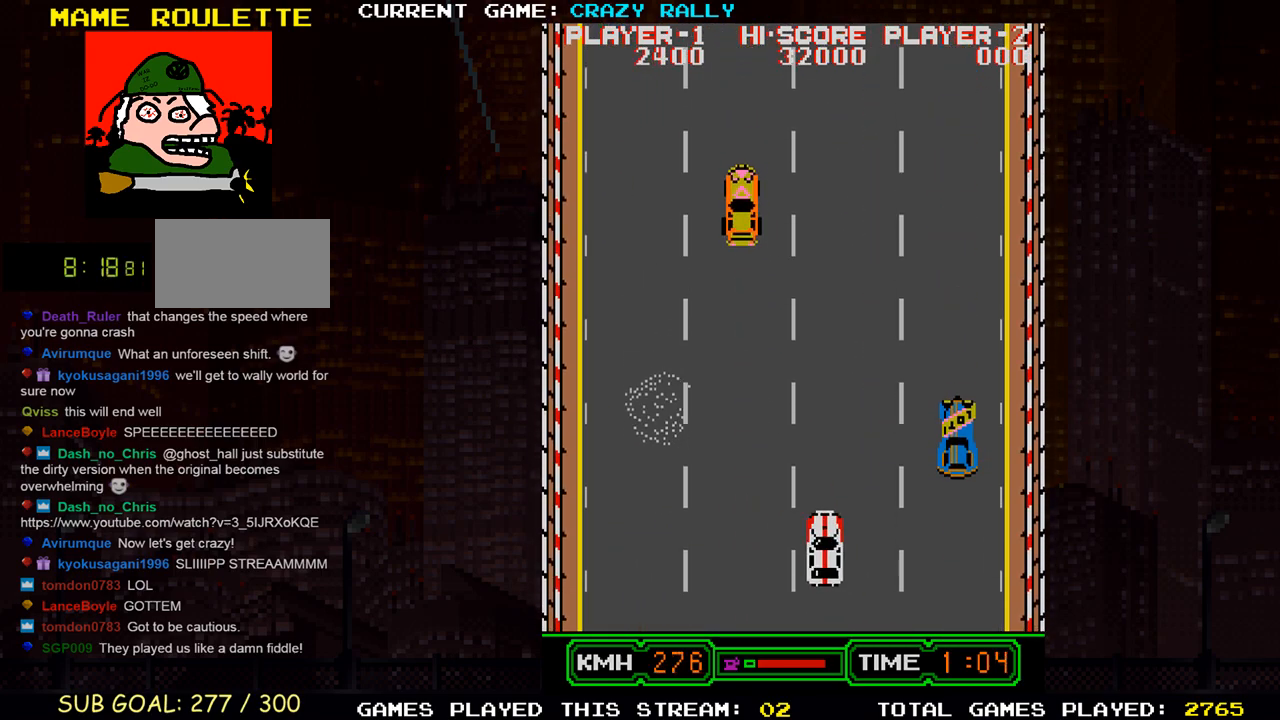
{"buttons": ["TRIANGLE"], "left_stick": "center", "events": []}
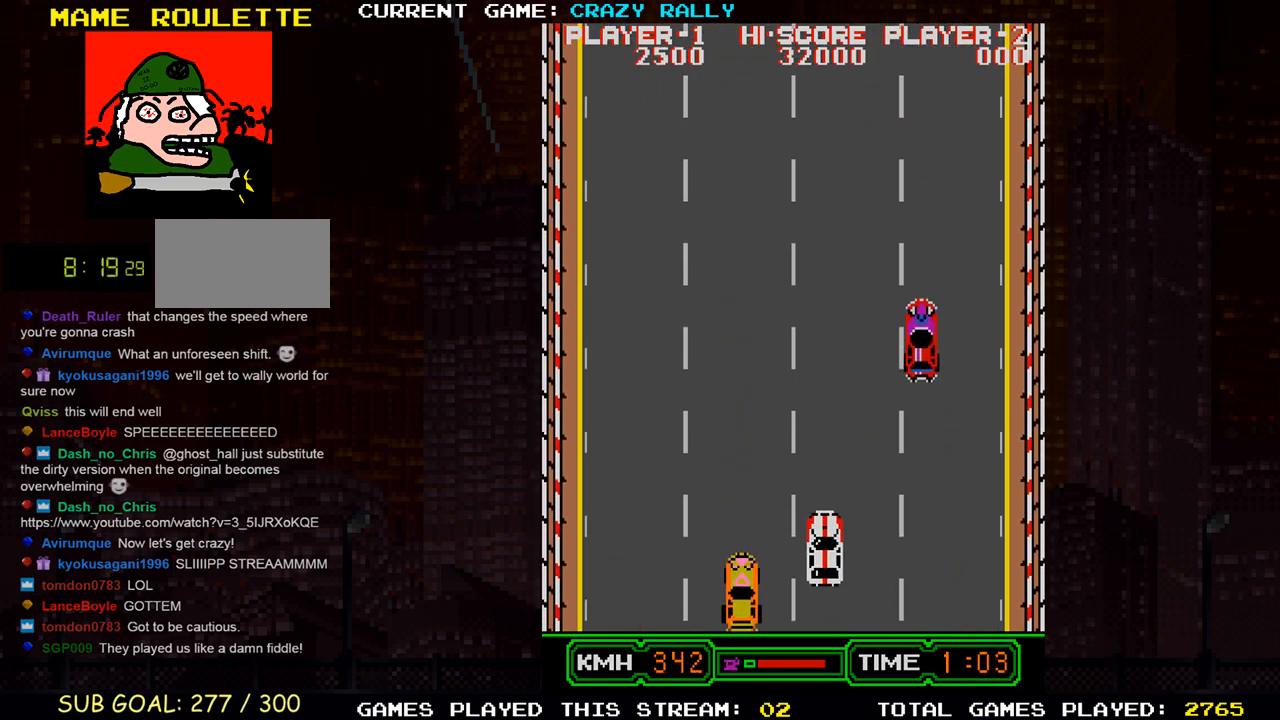
{"buttons": ["TRIANGLE"], "left_stick": "center", "events": [[117, "left_stick", "left"], [217, "left_stick", "center"]]}